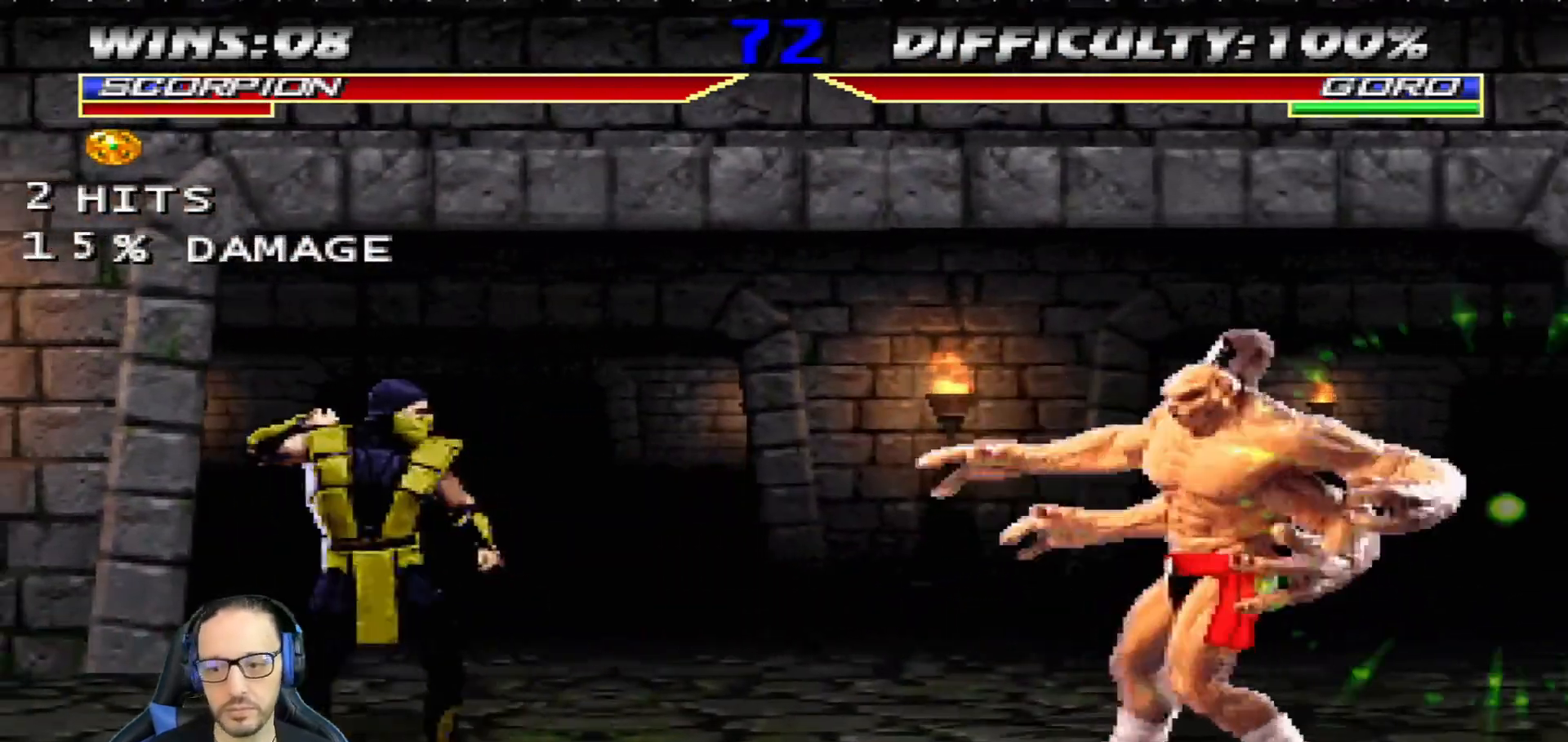
Gameplay with a controller (PlayStation layout); each line is a JSON object with the inputs held at the frame after it. "events" lists button and stick changes between this image and that frame as [ms after this image, input, new state], when the widget could be followed in between.
{"buttons": ["L1", "DPAD_LEFT"], "left_stick": "center", "right_stick": "center", "events": [[16, "DPAD_RIGHT", "down"], [16, "DPAD_UP", "down"], [16, "L1", "down"], [317, "DPAD_UP", "up"], [333, "DPAD_RIGHT", "up"], [434, "SQUARE", "down"], [500, "DPAD_LEFT", "down"], [500, "SQUARE", "up"]]}
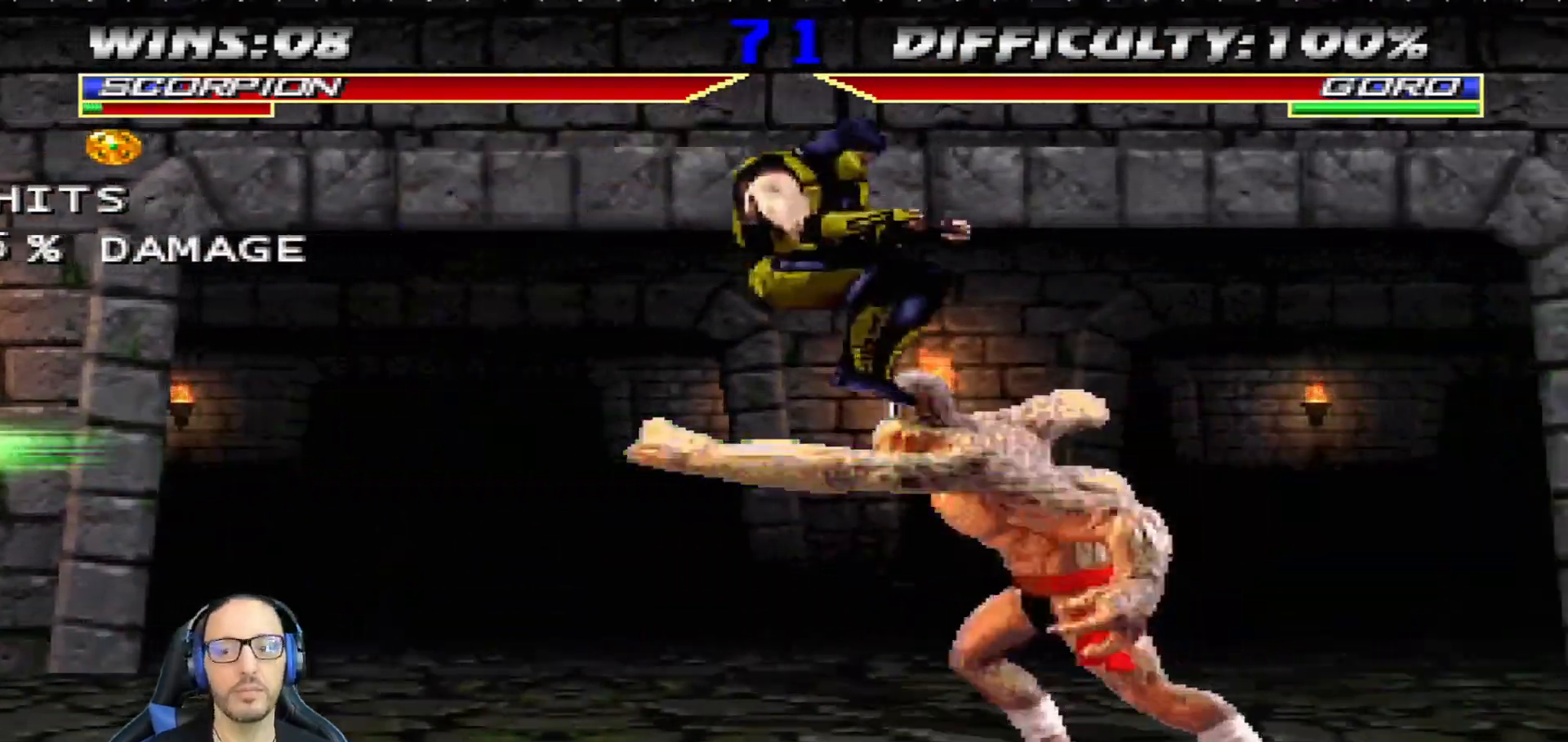
{"buttons": ["L1", "DPAD_LEFT"], "left_stick": "center", "right_stick": "center", "events": [[100, "SQUARE", "down"], [134, "SQUARE", "up"], [250, "SQUARE", "down"], [317, "SQUARE", "up"], [351, "SQUARE", "down"], [401, "SQUARE", "up"], [401, "TRIANGLE", "down"], [434, "TRIANGLE", "up"]]}
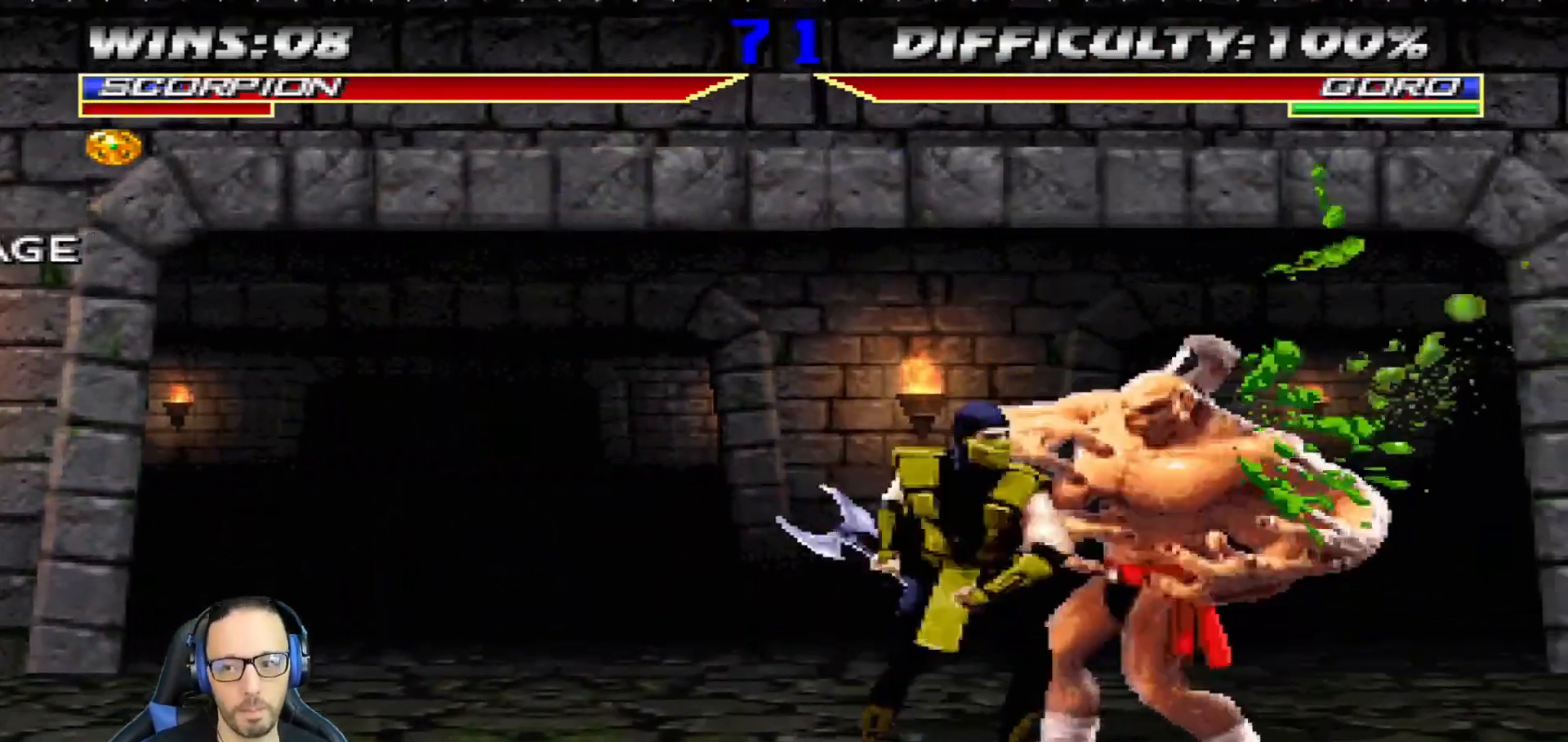
{"buttons": ["TRIANGLE", "L1", "DPAD_LEFT"], "left_stick": "center", "right_stick": "center", "events": [[17, "TRIANGLE", "down"], [83, "TRIANGLE", "up"], [150, "TRIANGLE", "down"], [234, "TRIANGLE", "up"], [300, "TRIANGLE", "down"], [400, "TRIANGLE", "up"], [467, "TRIANGLE", "down"]]}
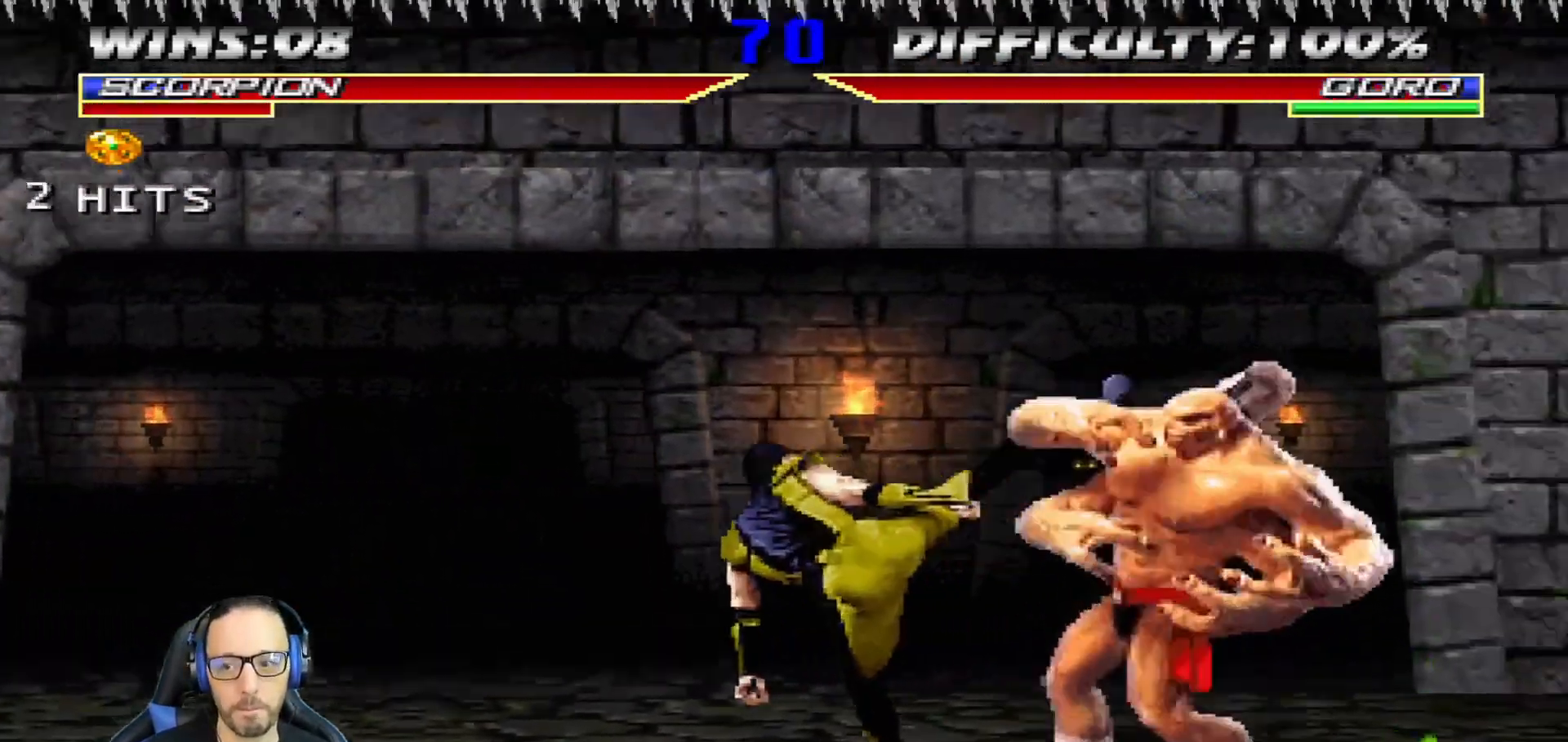
{"buttons": ["DPAD_LEFT"], "left_stick": "center", "right_stick": "center"}
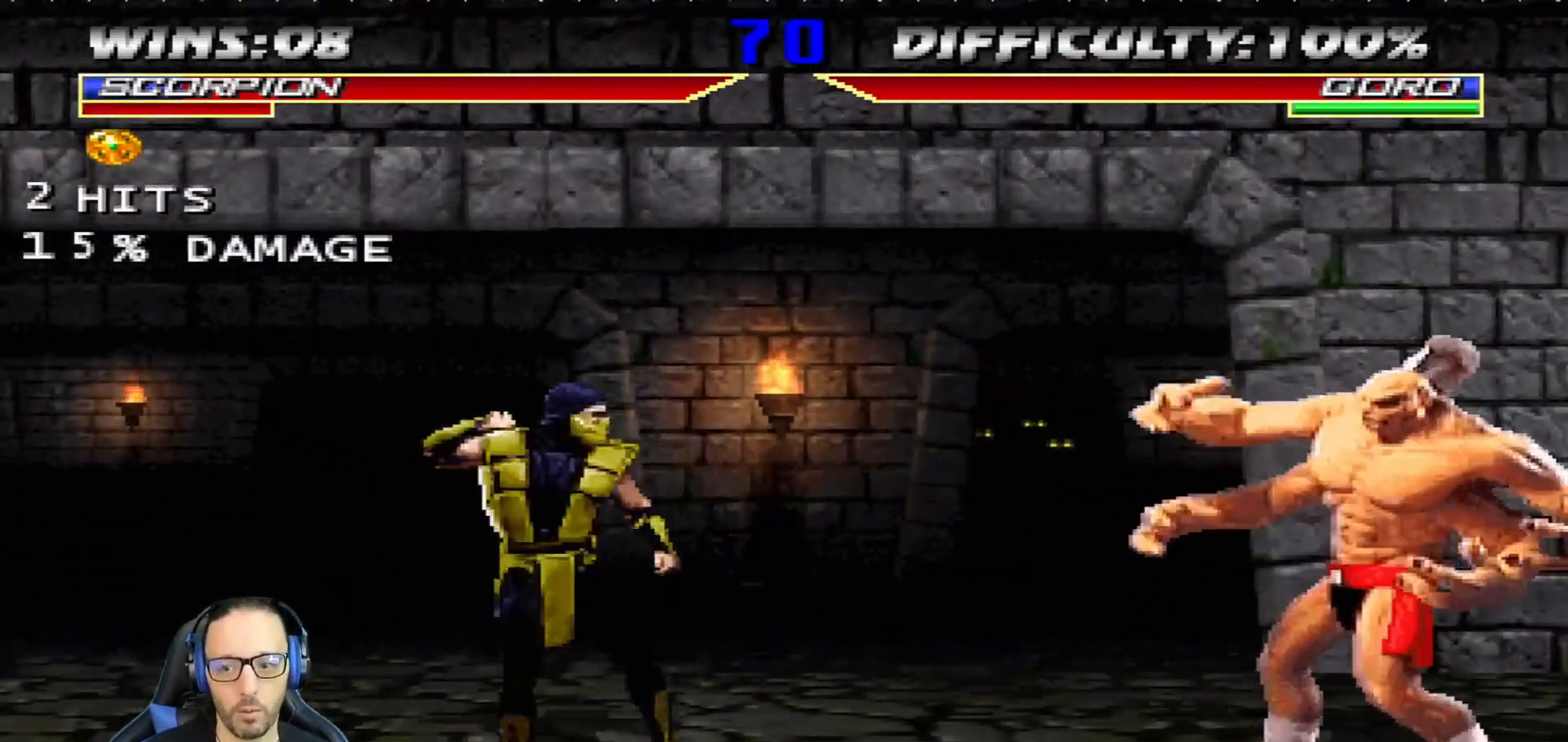
{"buttons": ["SQUARE", "L1"], "left_stick": "center", "right_stick": "center", "events": [[17, "DPAD_LEFT", "up"], [100, "DPAD_RIGHT", "down"], [100, "L1", "down"], [117, "DPAD_UP", "down"], [484, "DPAD_UP", "up"], [501, "DPAD_RIGHT", "up"], [501, "SQUARE", "down"]]}
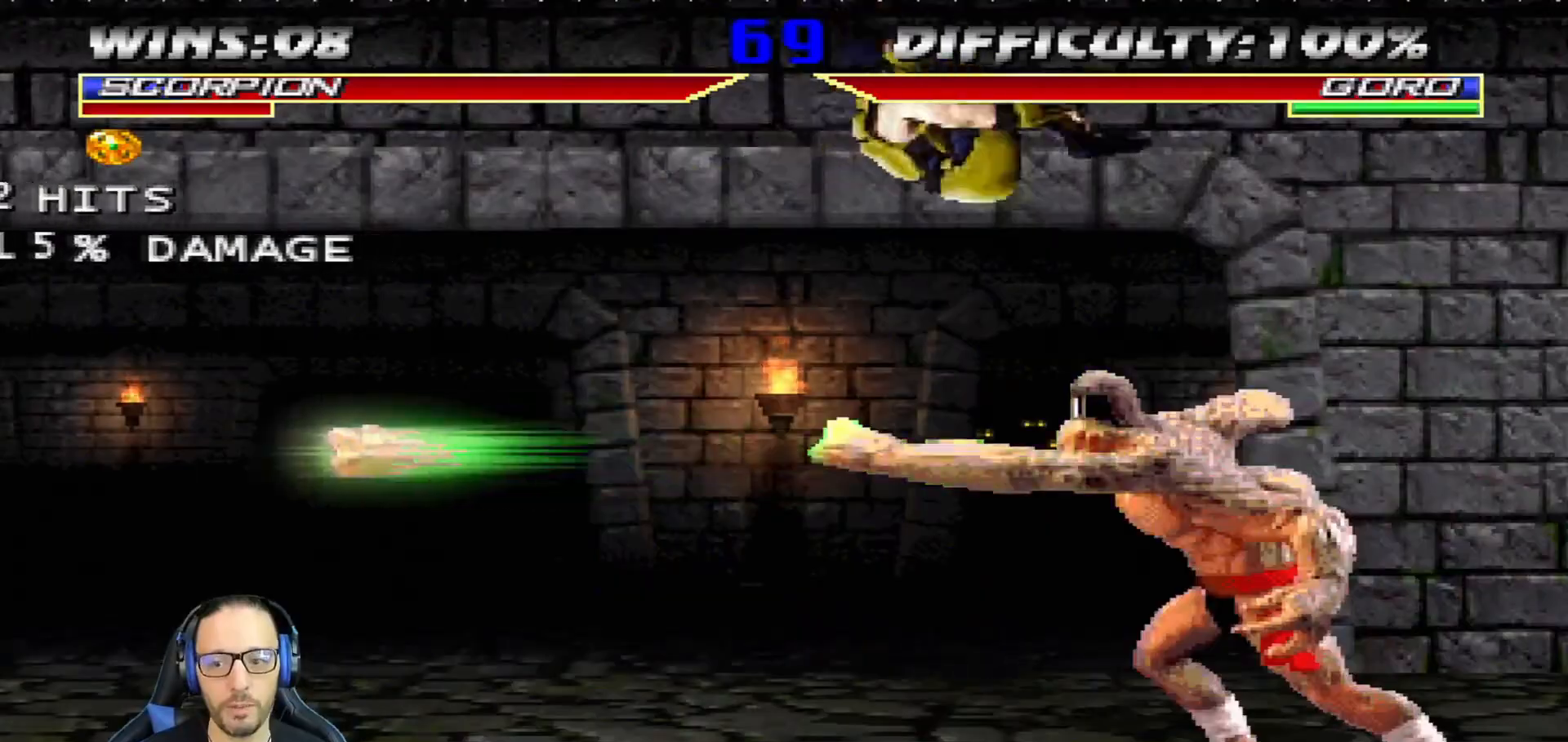
{"buttons": ["TRIANGLE", "L1", "DPAD_LEFT"], "left_stick": "center", "right_stick": "center"}
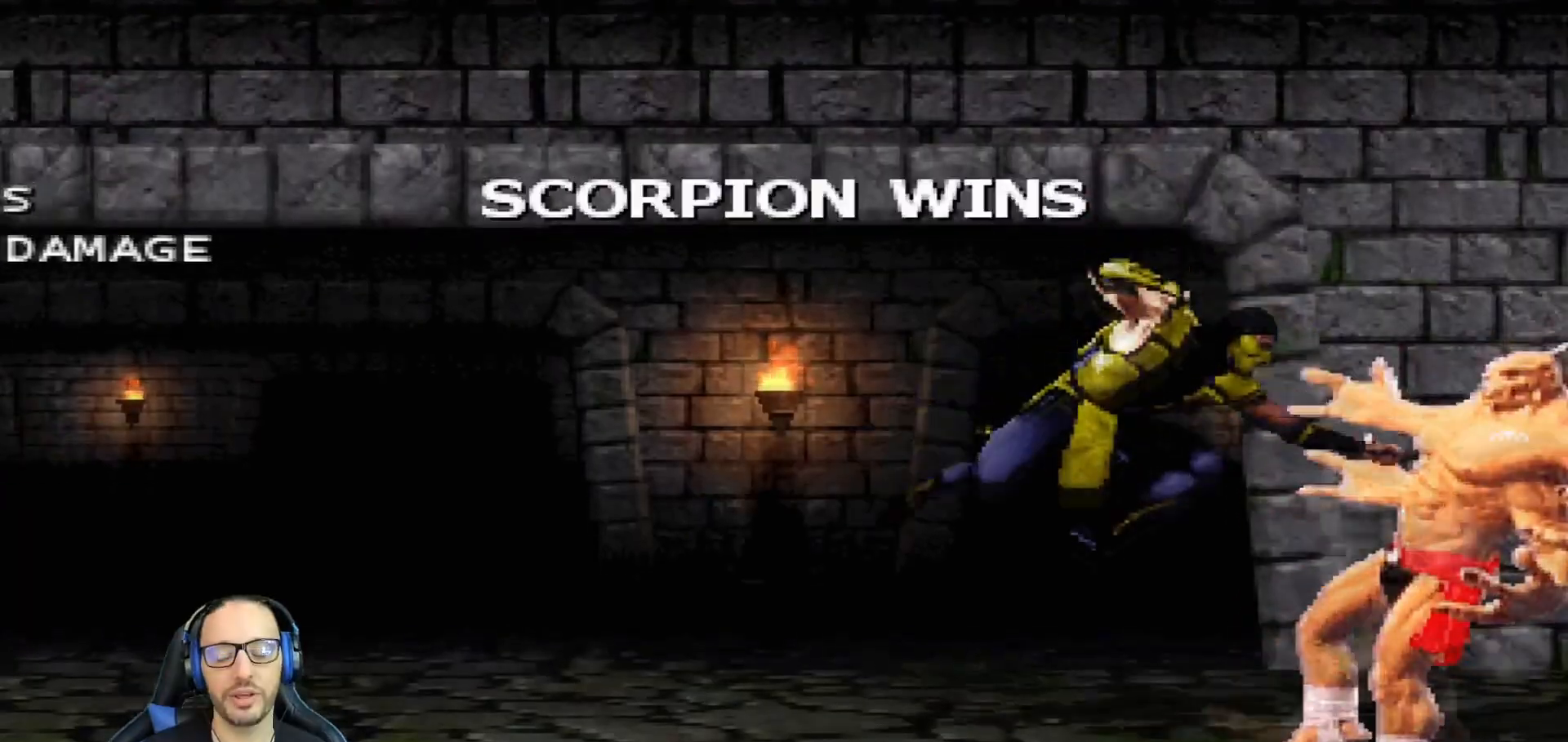
{"buttons": [], "left_stick": "center", "right_stick": "center", "events": [[67, "TRIANGLE", "up"], [83, "DPAD_LEFT", "up"], [150, "L1", "up"]]}
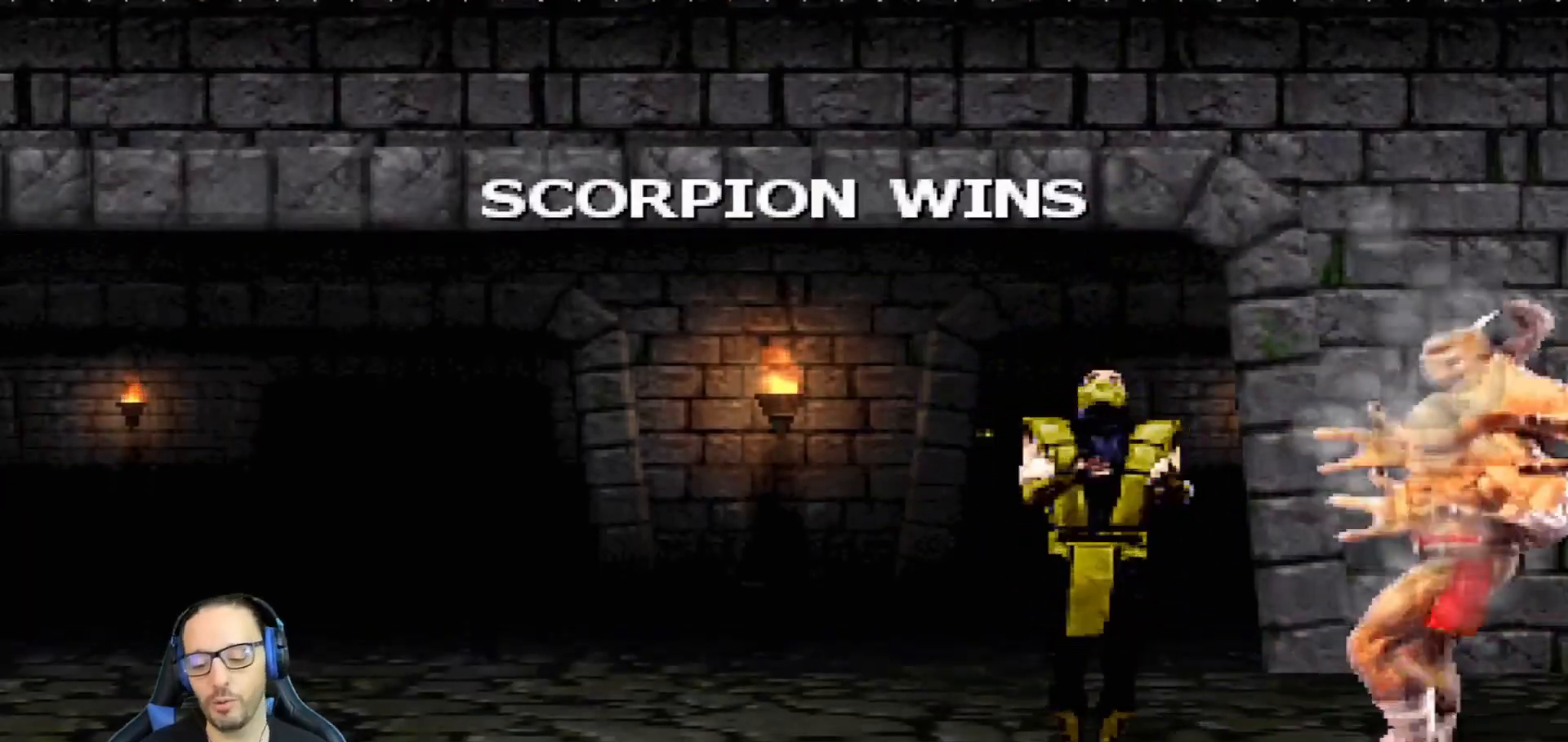
{"buttons": [], "left_stick": "center", "right_stick": "center", "events": []}
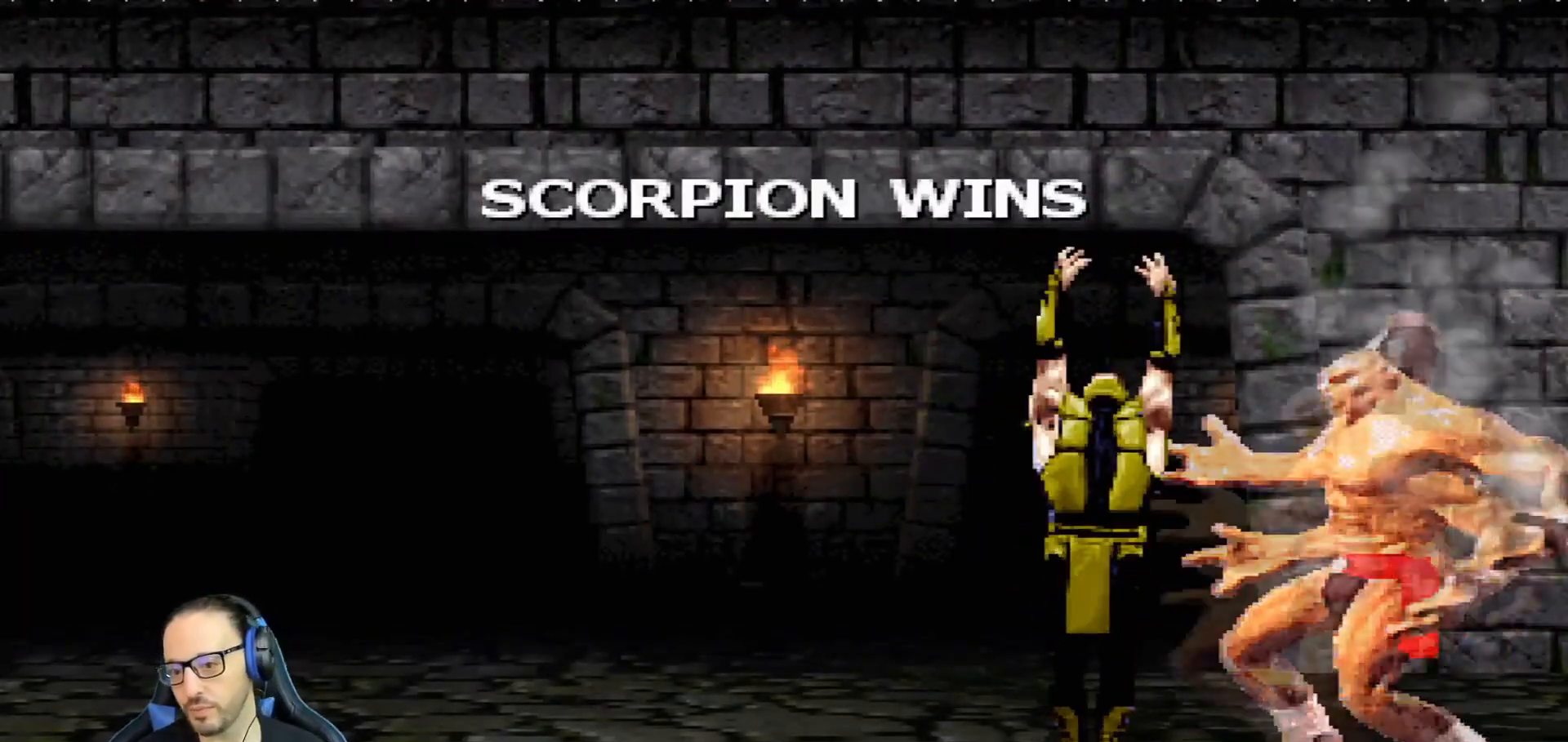
{"buttons": [], "left_stick": "center", "right_stick": "center", "events": []}
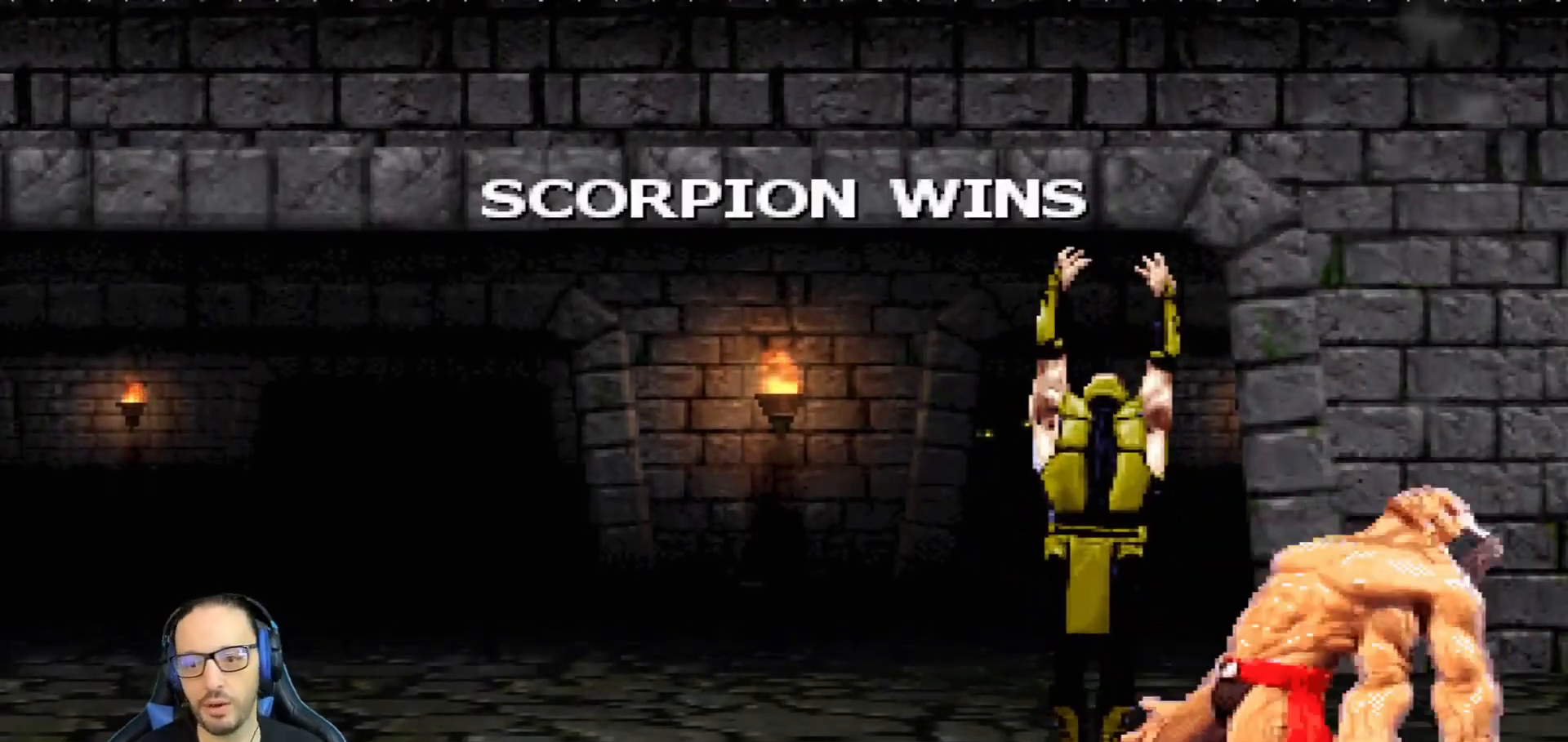
{"buttons": [], "left_stick": "center", "right_stick": "center", "events": []}
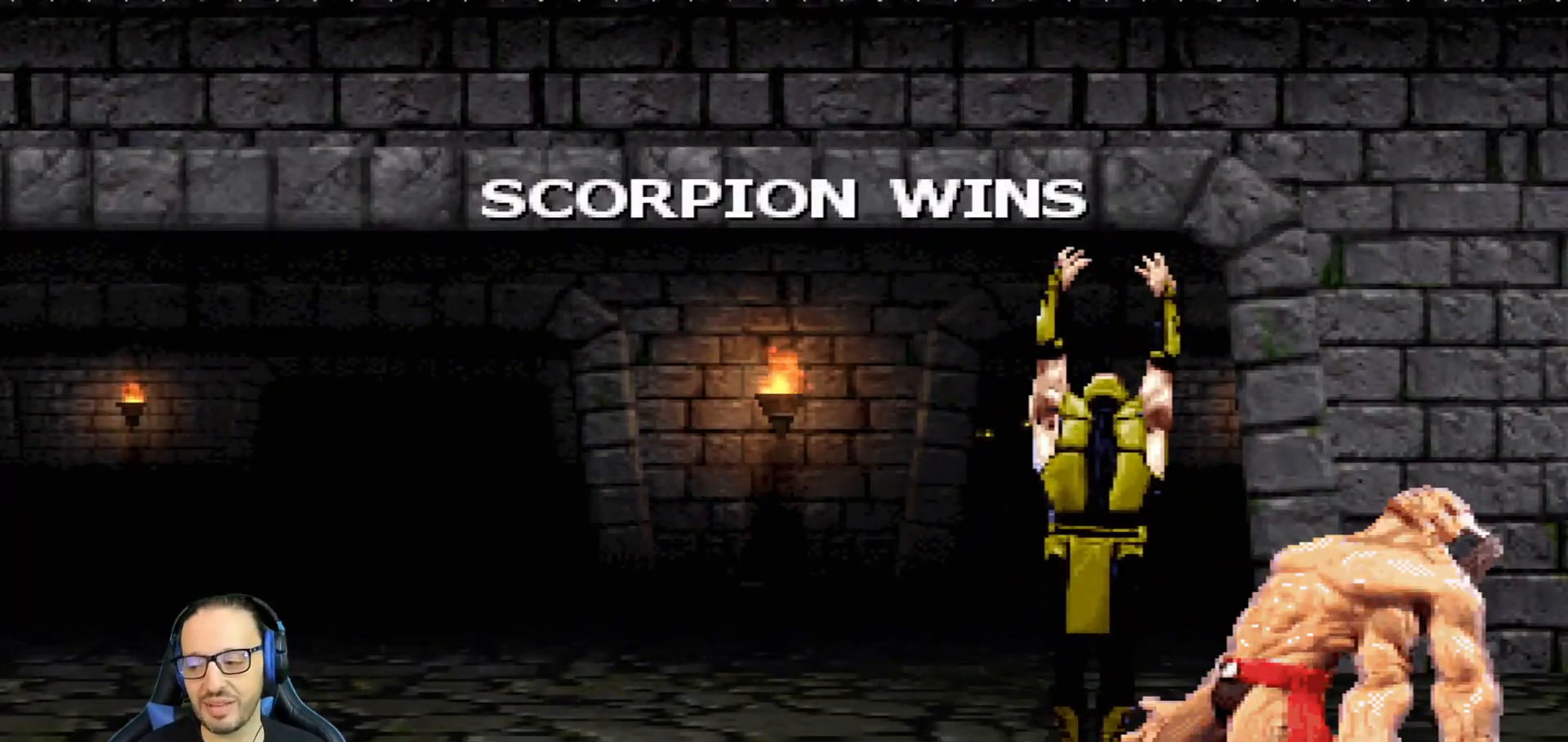
{"buttons": [], "left_stick": "center", "right_stick": "center", "events": []}
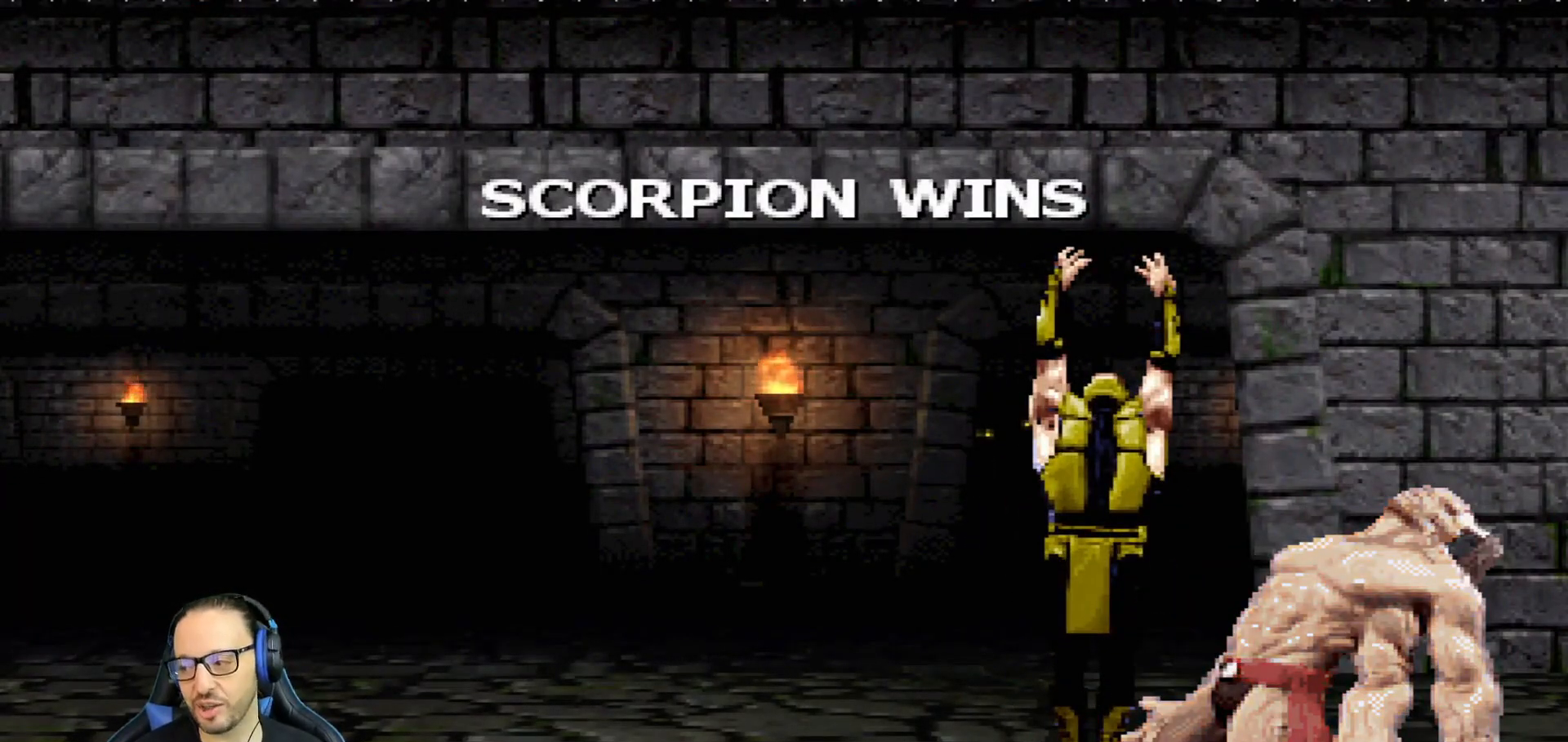
{"buttons": ["CROSS"], "left_stick": "center", "right_stick": "center", "events": [[500, "CROSS", "down"]]}
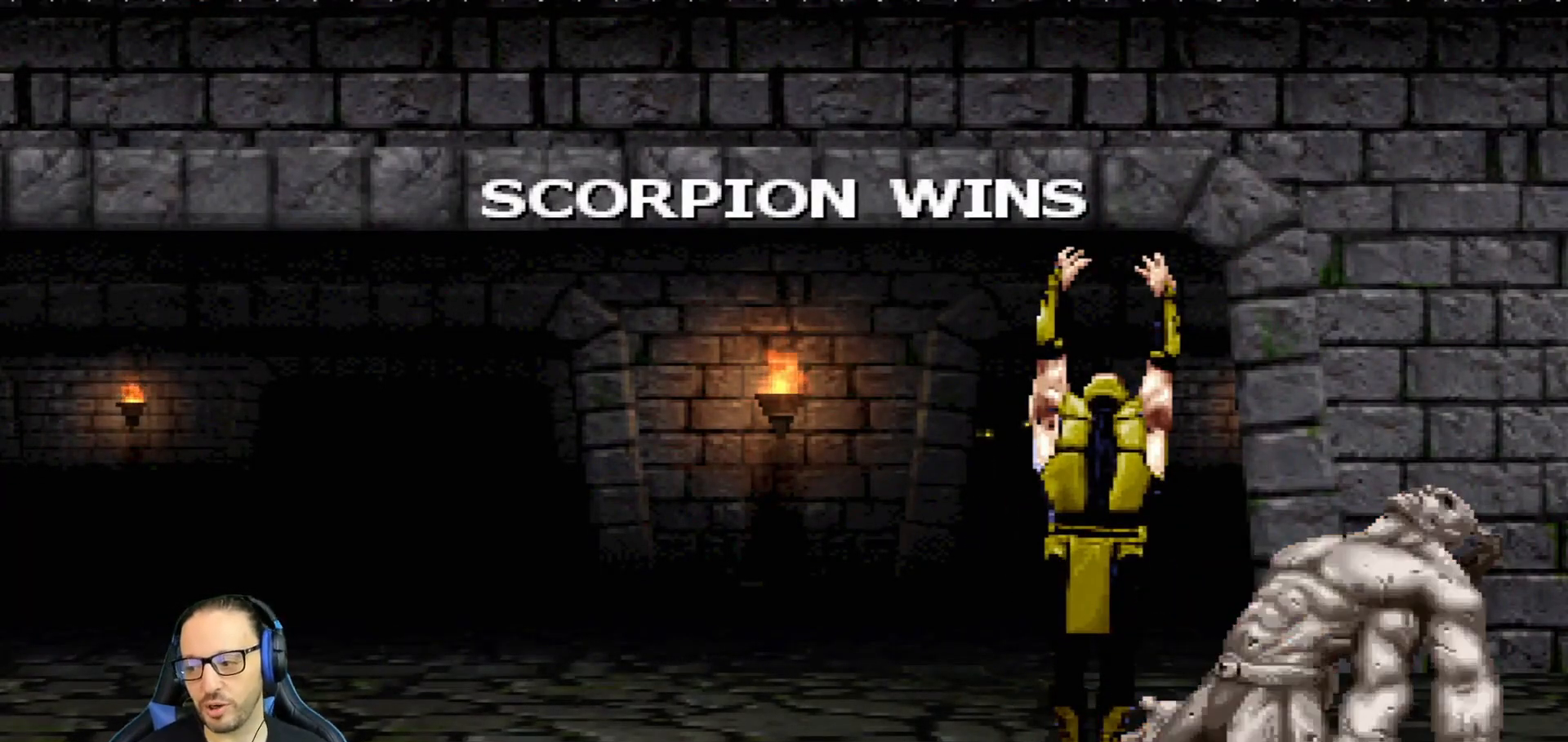
{"buttons": [], "left_stick": "center", "right_stick": "center", "events": [[184, "CROSS", "up"]]}
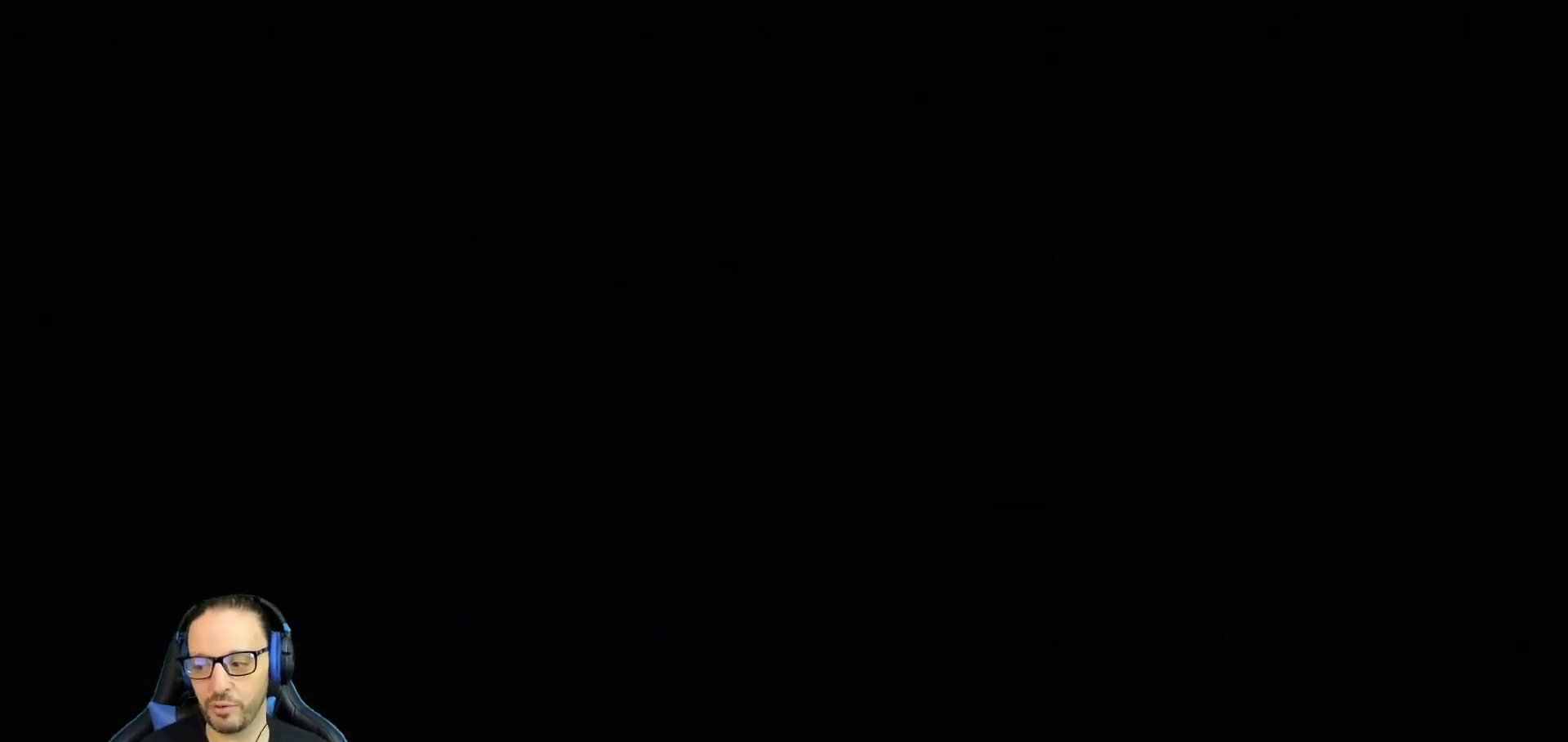
{"buttons": [], "left_stick": "center", "right_stick": "center", "events": [[166, "CROSS", "down"], [350, "CROSS", "up"]]}
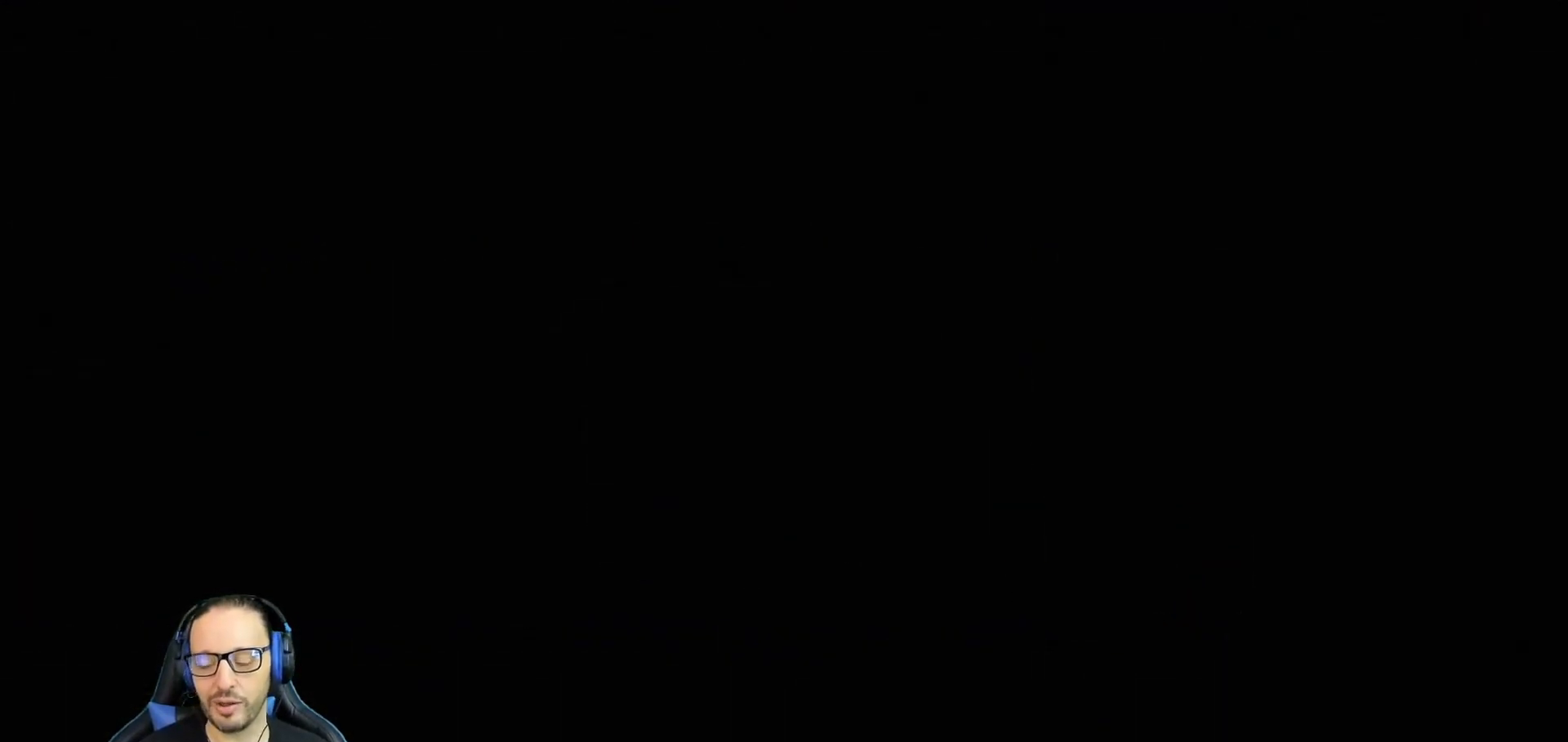
{"buttons": [], "left_stick": "center", "right_stick": "center", "events": []}
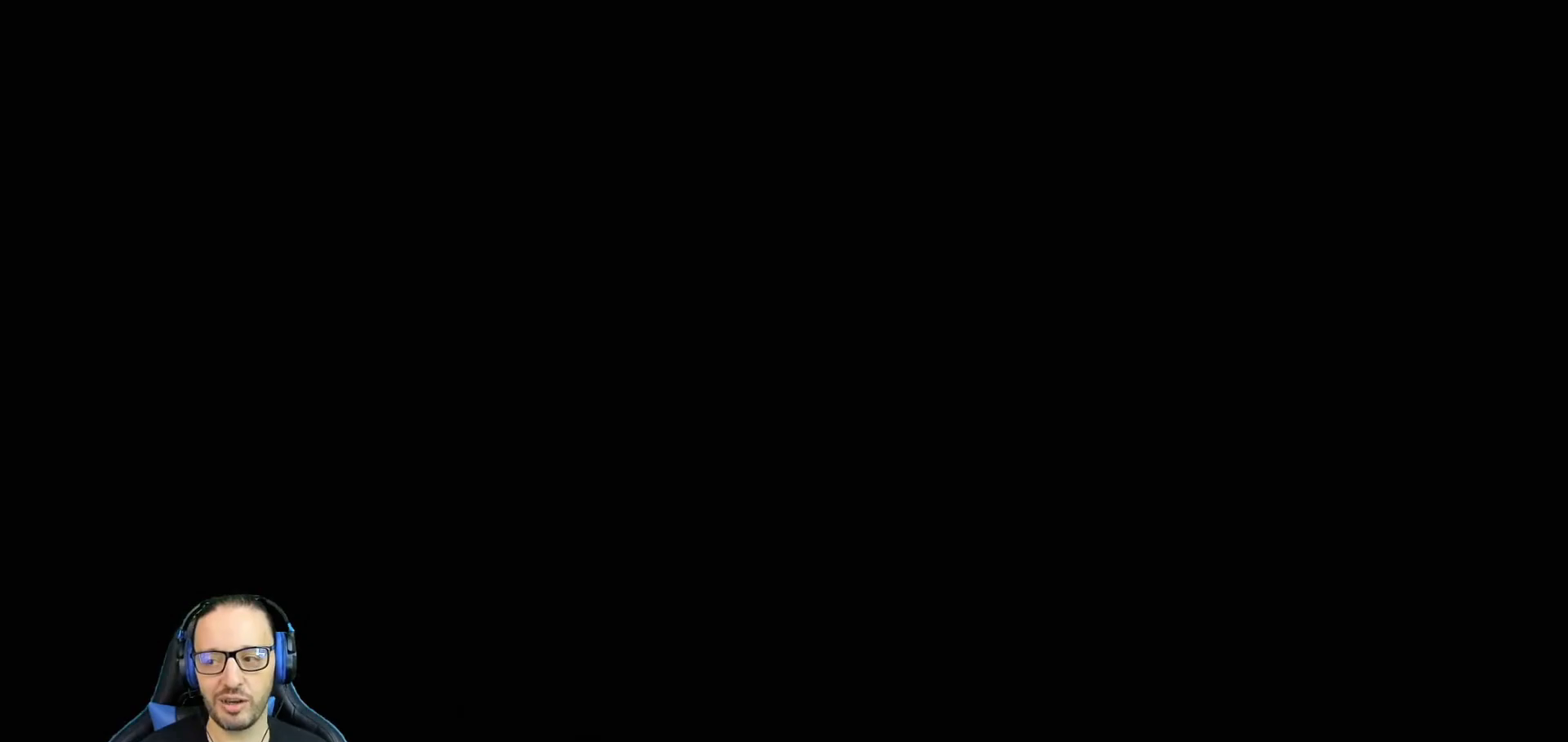
{"buttons": [], "left_stick": "center", "right_stick": "center", "events": []}
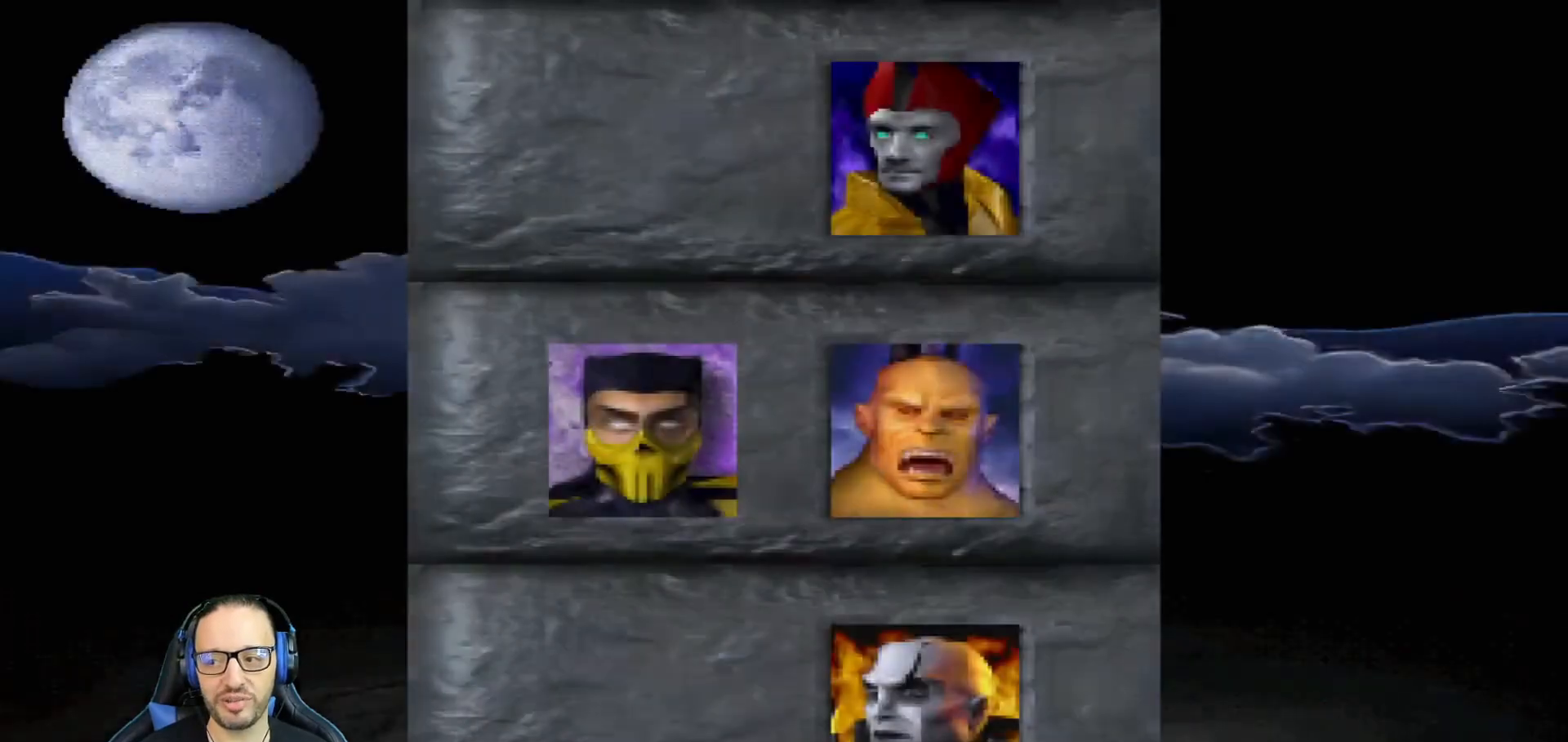
{"buttons": ["CROSS"], "left_stick": "center", "right_stick": "center", "events": [[300, "CROSS", "down"]]}
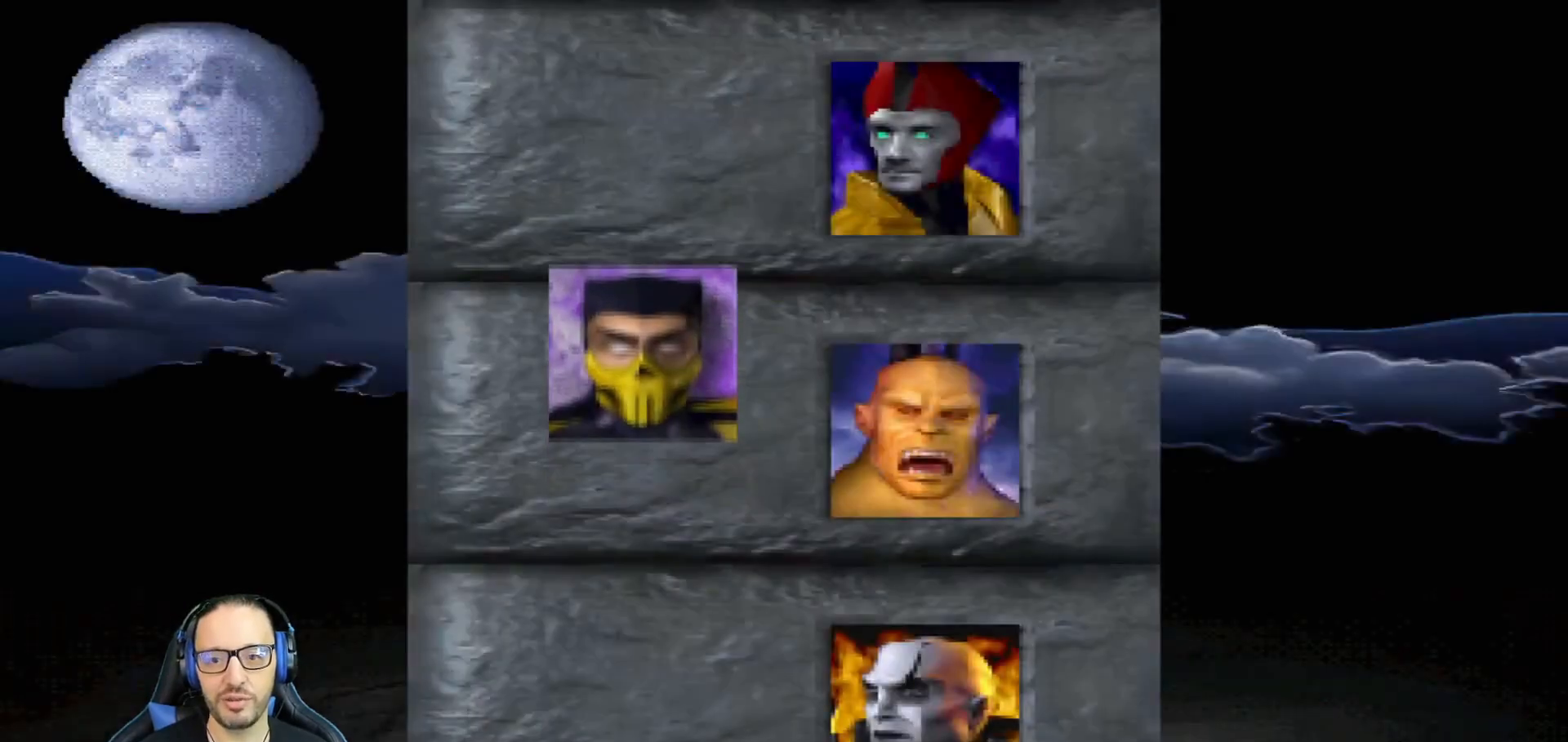
{"buttons": [], "left_stick": "center", "right_stick": "center", "events": [[16, "CROSS", "up"], [66, "CROSS", "down"], [250, "CROSS", "up"], [333, "CROSS", "down"], [467, "CROSS", "up"]]}
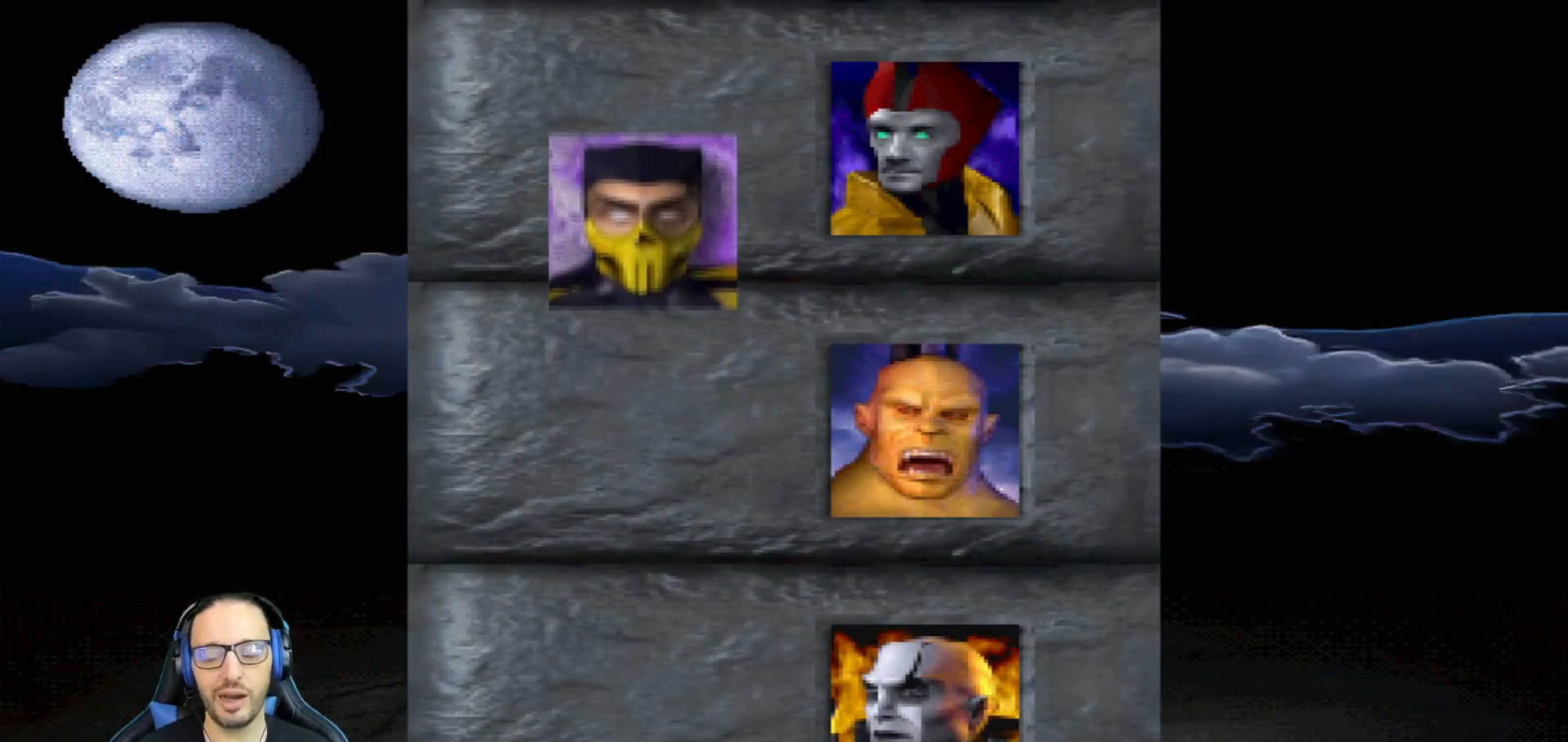
{"buttons": ["CROSS"], "left_stick": "center", "right_stick": "center", "events": [[67, "CROSS", "down"], [200, "CROSS", "up"], [350, "CROSS", "down"]]}
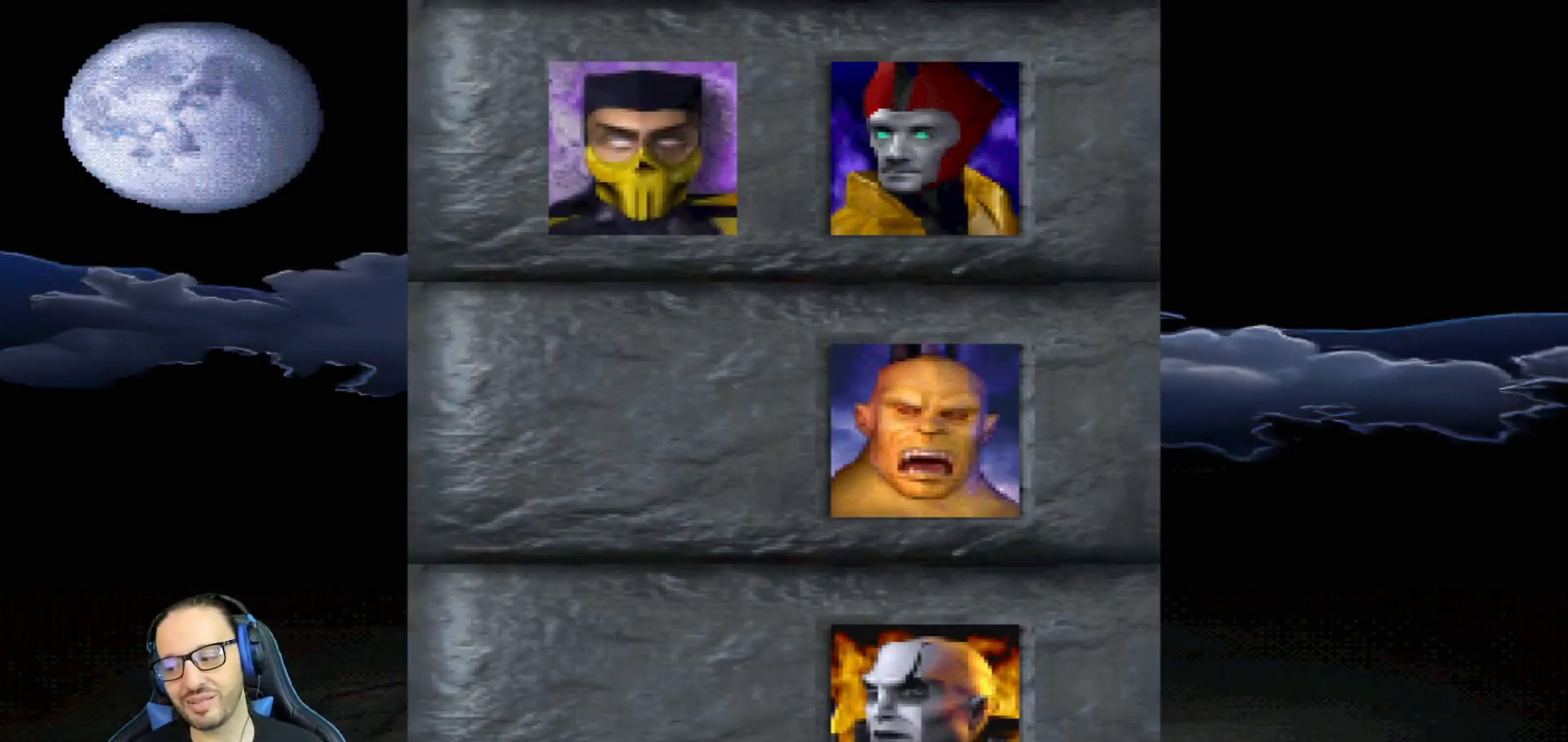
{"buttons": ["CROSS"], "left_stick": "center", "right_stick": "center", "events": [[33, "CROSS", "up"], [166, "CROSS", "down"], [300, "CROSS", "up"], [417, "CROSS", "down"]]}
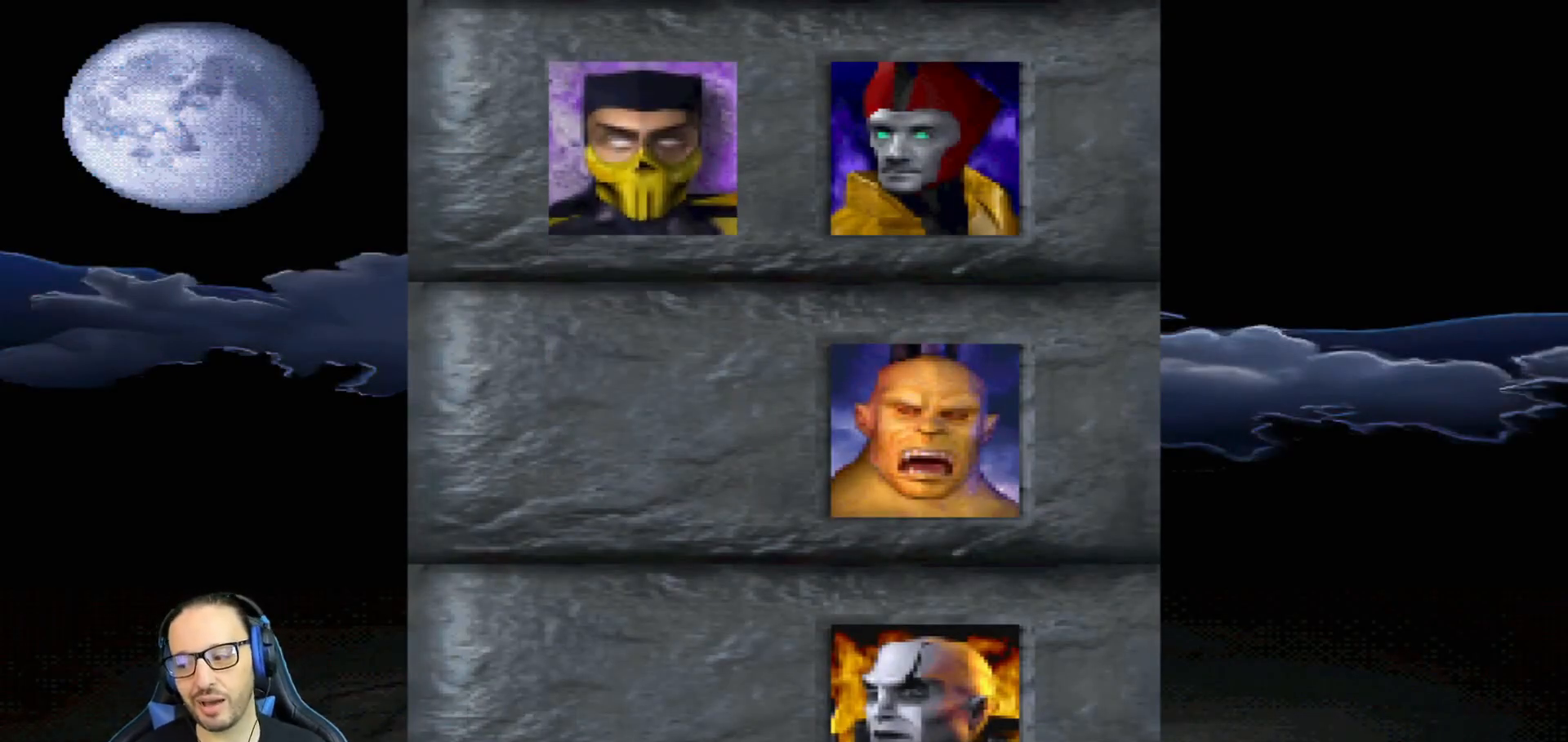
{"buttons": ["CROSS"], "left_stick": "center", "right_stick": "center", "events": [[50, "CROSS", "up"], [184, "CROSS", "down"], [300, "CROSS", "up"], [400, "CROSS", "down"]]}
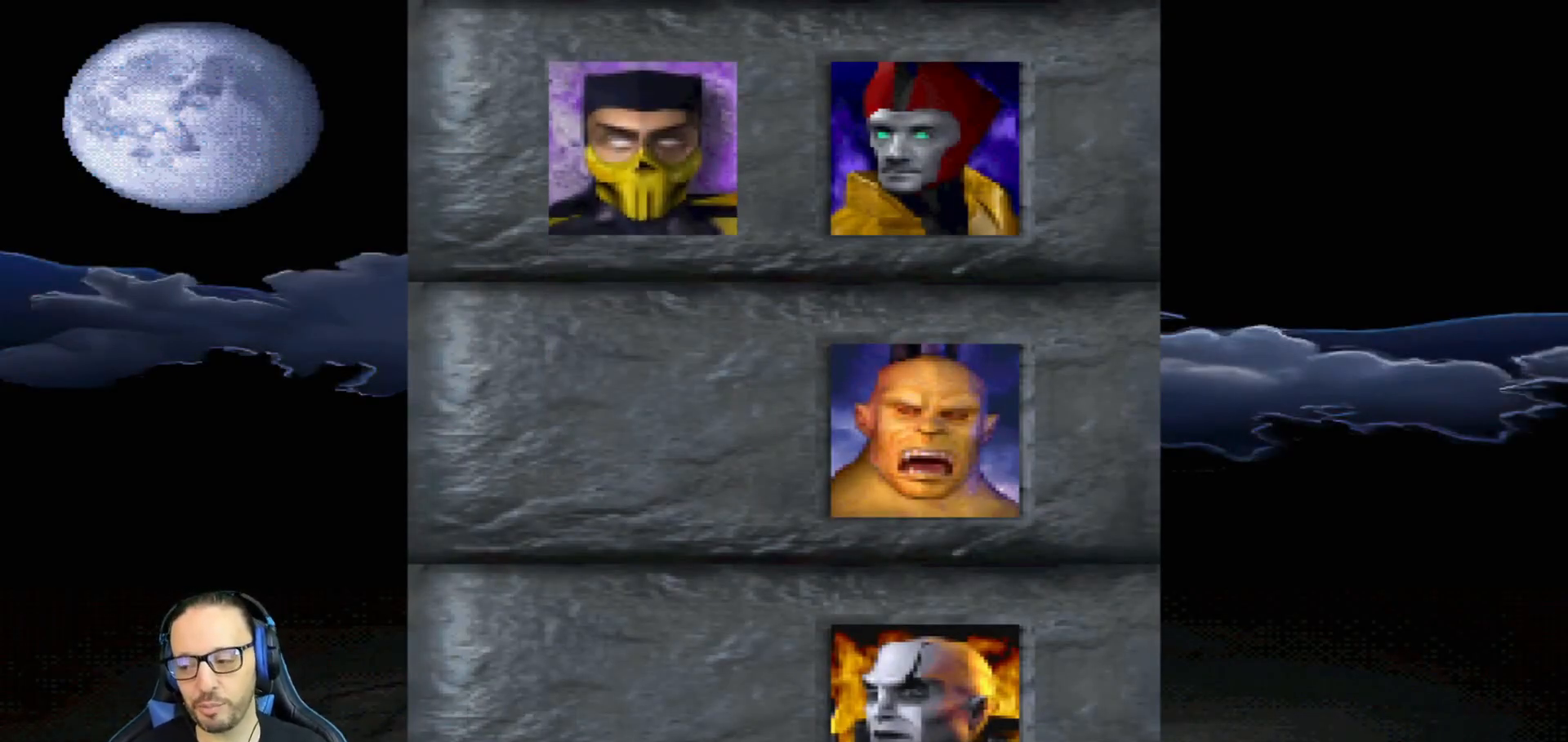
{"buttons": ["CROSS"], "left_stick": "center", "right_stick": "center", "events": [[100, "CROSS", "up"], [166, "CROSS", "down"], [300, "CROSS", "up"], [383, "CROSS", "down"]]}
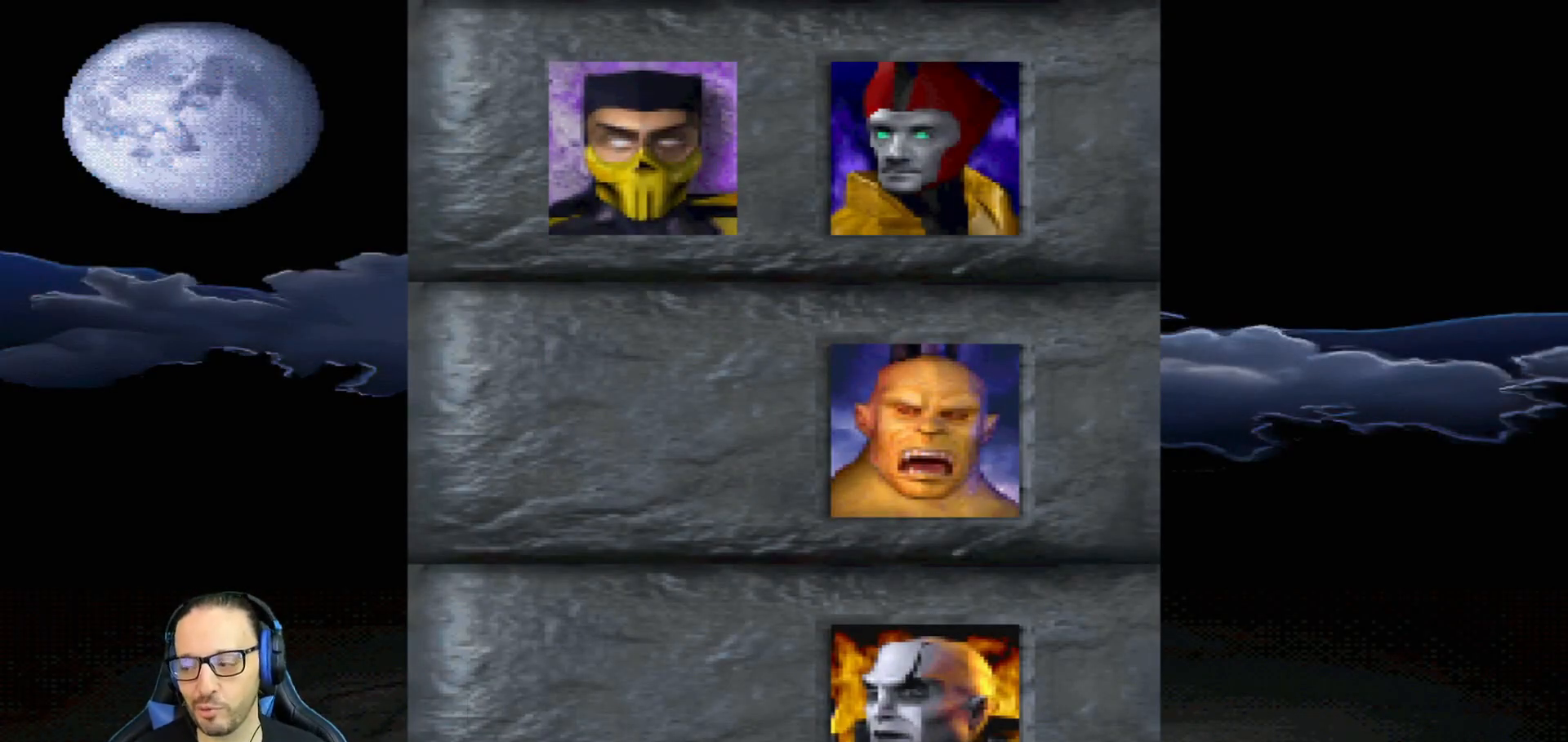
{"buttons": [], "left_stick": "center", "right_stick": "center", "events": [[17, "CROSS", "up"], [100, "CROSS", "down"], [234, "CROSS", "up"], [350, "CROSS", "down"], [467, "CROSS", "up"]]}
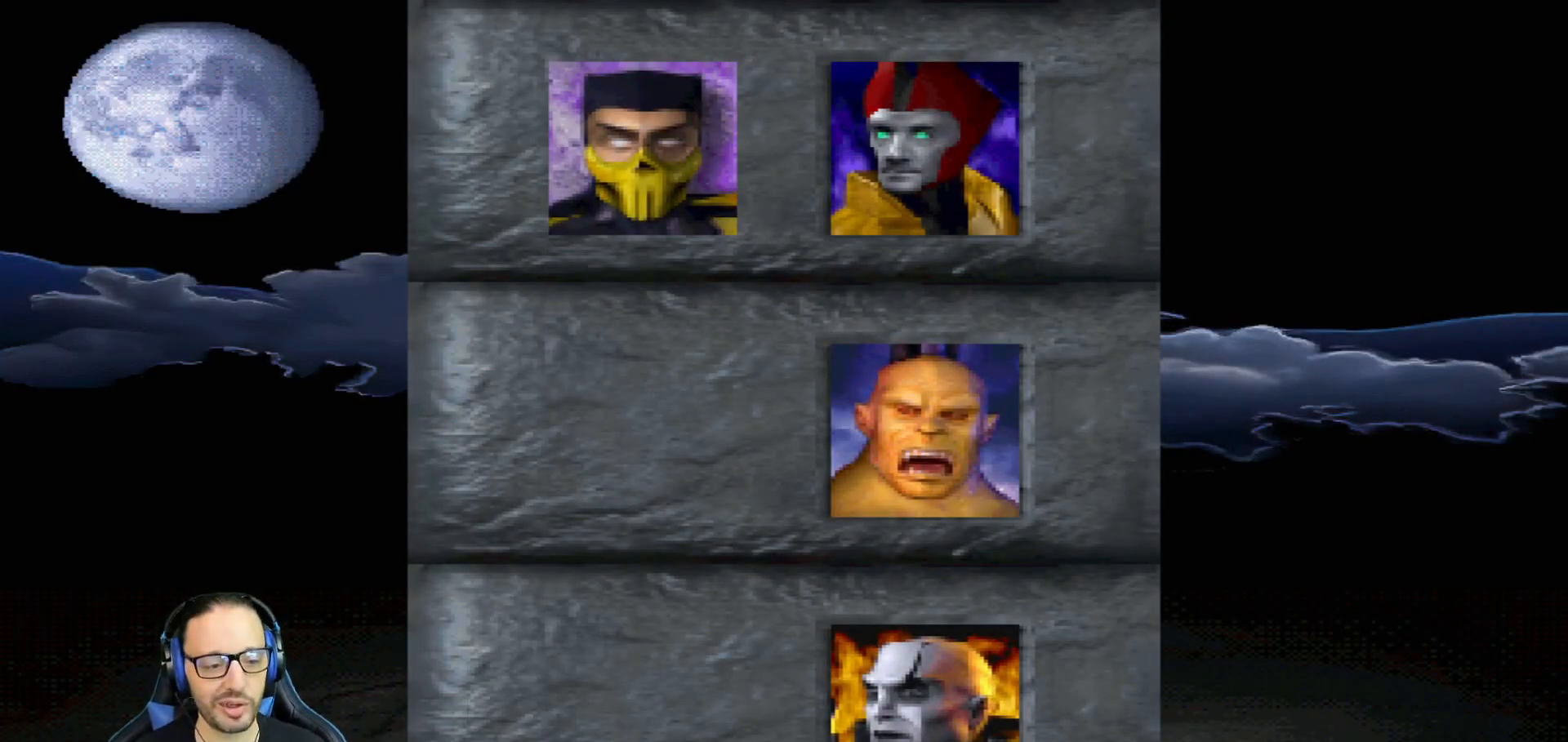
{"buttons": ["CROSS"], "left_stick": "center", "right_stick": "center", "events": [[100, "CROSS", "down"], [233, "CROSS", "up"], [367, "CROSS", "down"]]}
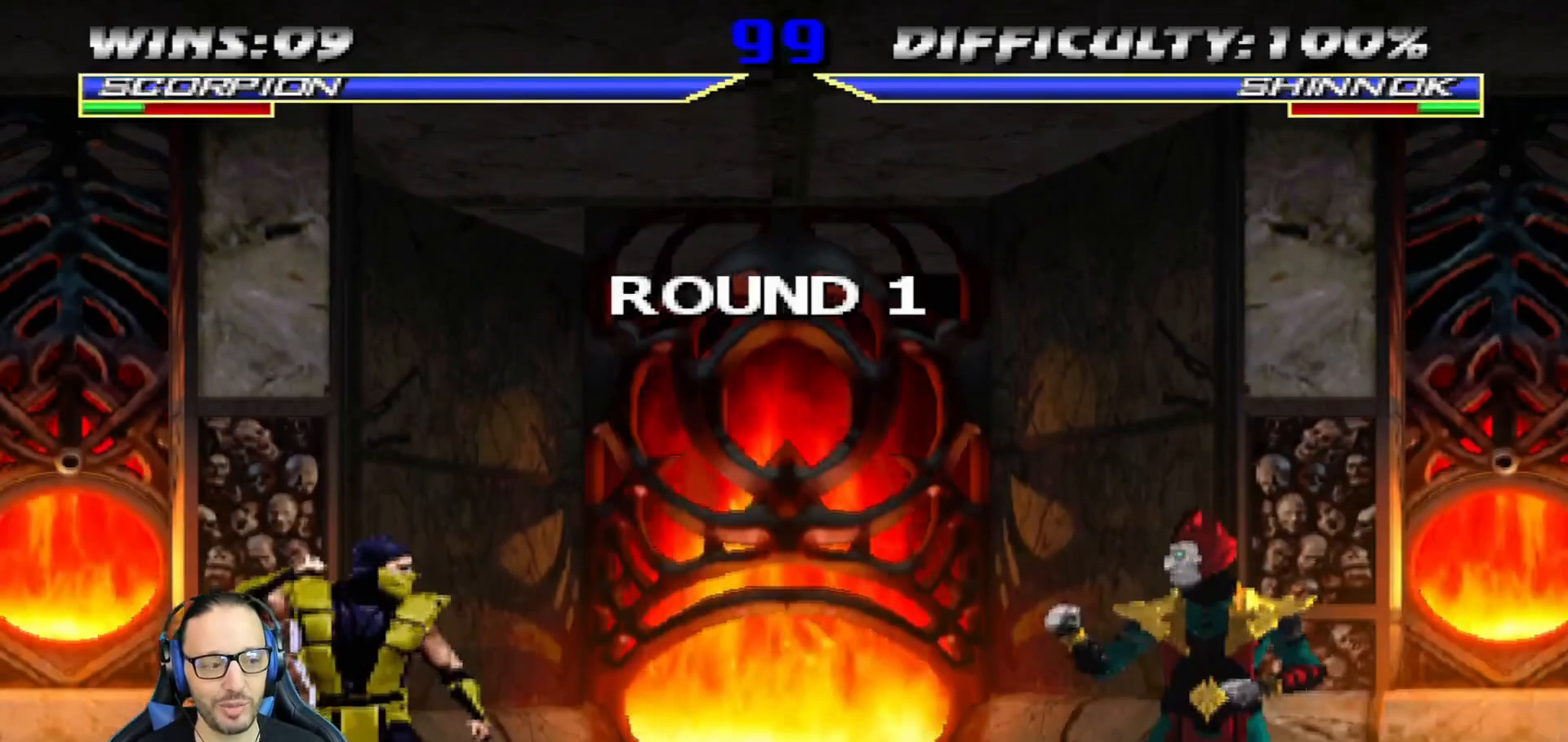
{"buttons": [], "left_stick": "center", "right_stick": "center", "events": [[17, "CROSS", "up"], [117, "CROSS", "down"], [234, "CROSS", "up"], [350, "CROSS", "down"], [501, "CROSS", "up"]]}
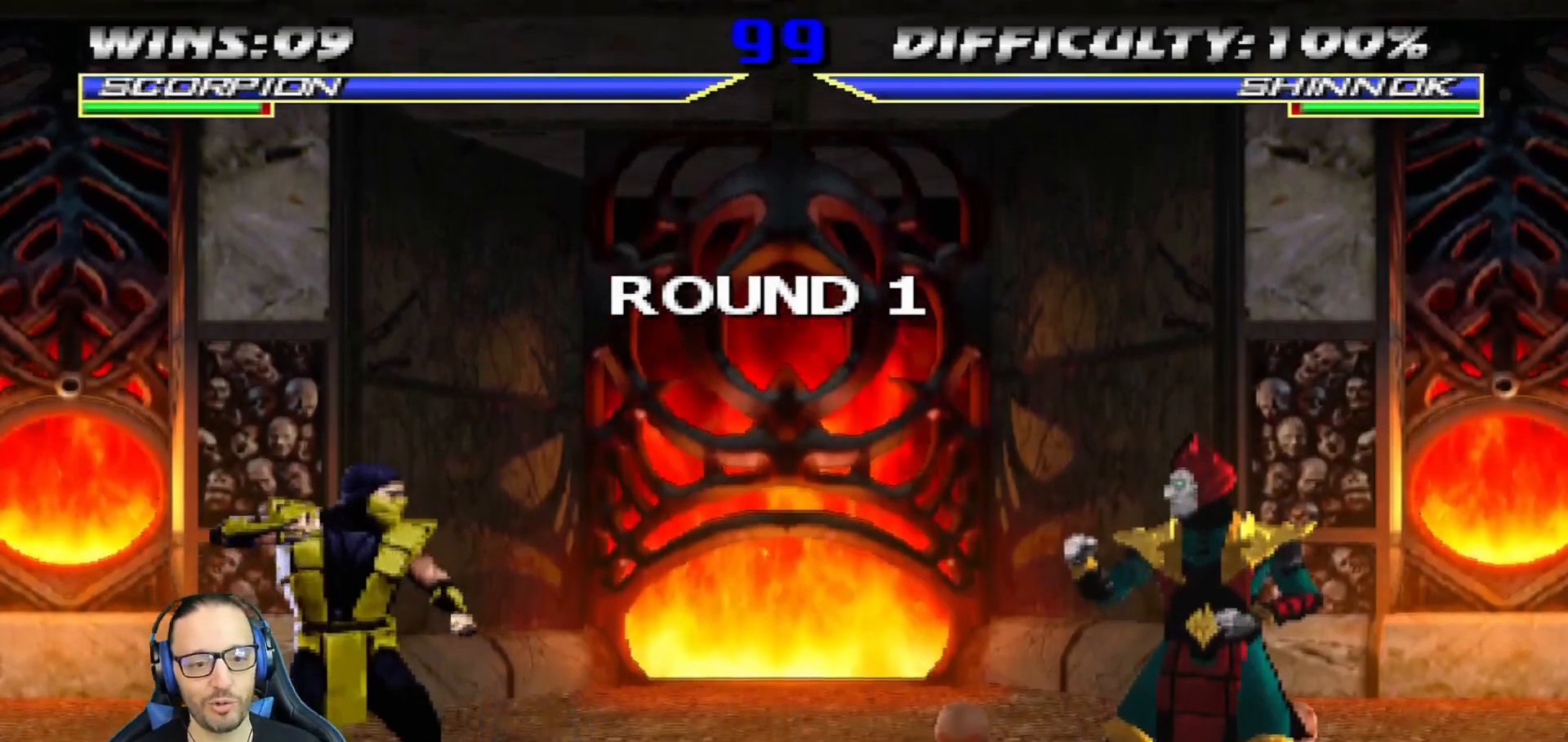
{"buttons": [], "left_stick": "center", "right_stick": "center", "events": [[100, "CROSS", "down"], [250, "CROSS", "up"], [350, "CROSS", "down"], [483, "CROSS", "up"]]}
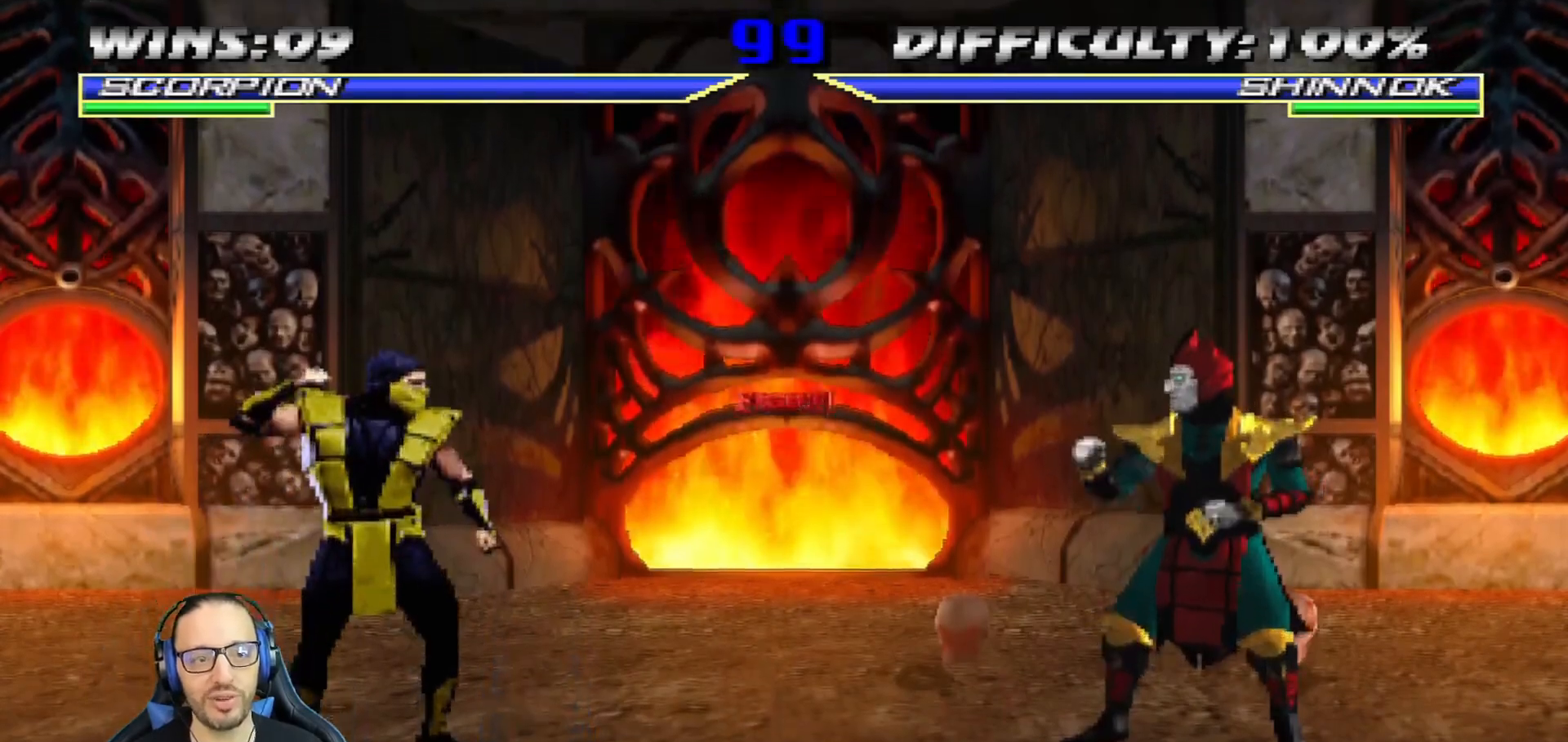
{"buttons": [], "left_stick": "center", "right_stick": "center", "events": []}
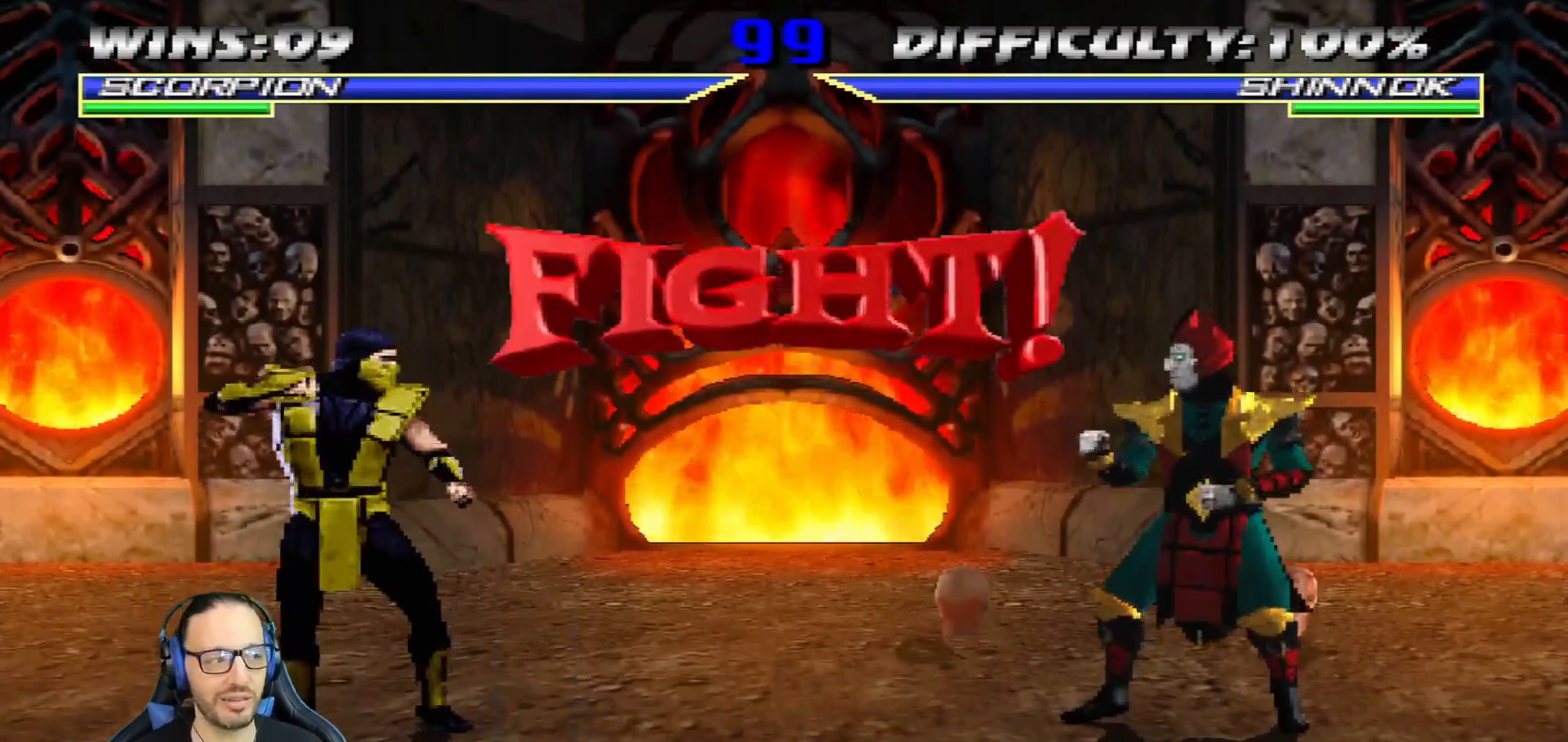
{"buttons": [], "left_stick": "center", "right_stick": "center", "events": [[33, "L1", "down"], [50, "DPAD_RIGHT", "down"], [183, "DPAD_RIGHT", "up"], [216, "L1", "up"]]}
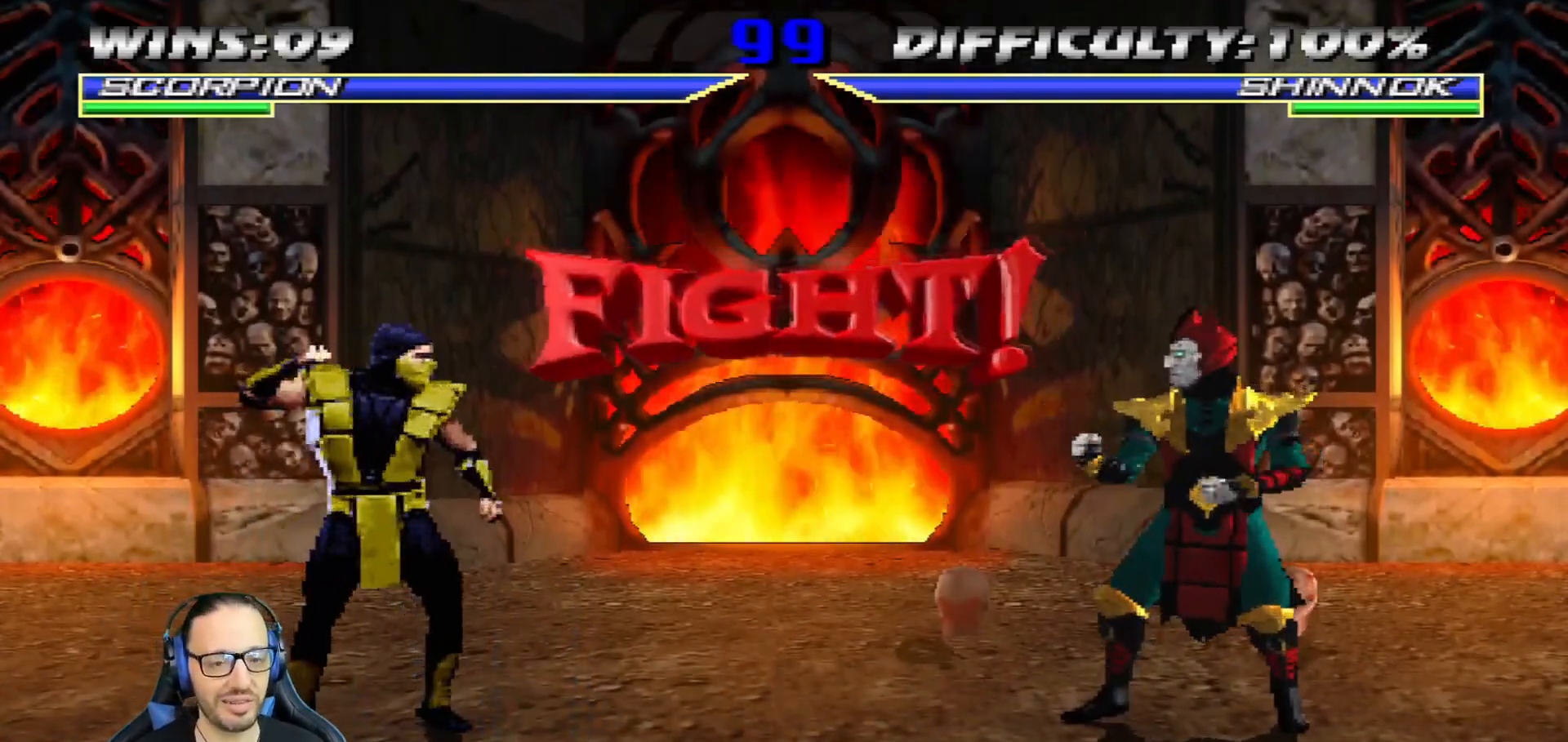
{"buttons": ["L1", "DPAD_RIGHT"], "left_stick": "center", "right_stick": "center", "events": [[83, "L1", "down"], [100, "DPAD_RIGHT", "down"]]}